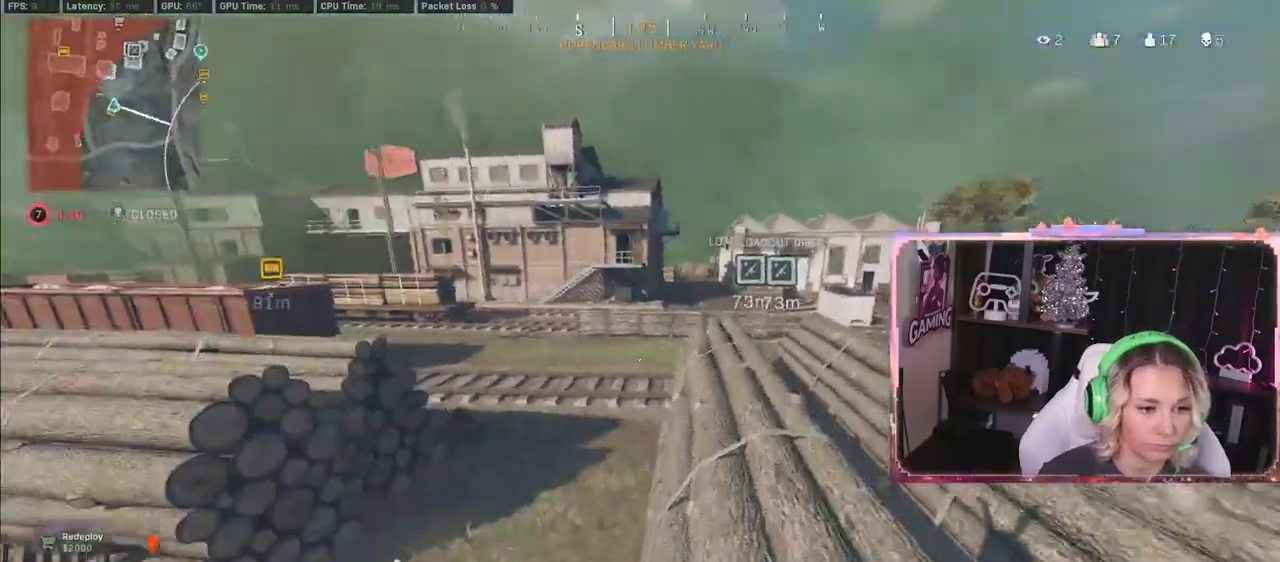
Gameplay with a controller (Xbox layout); each line is a JSON object with the inputs held at the frame after it. "events" lists button and stick changes between this image and that frame as [ms after this image, input, new state], when the widget could be followed in between.
{"buttons": [], "left_stick": "up", "right_stick": "center", "events": [[167, "L2", "up"], [200, "left_stick", "up"], [200, "right_stick", "center"], [217, "L3", "down"], [333, "L3", "up"], [333, "right_stick", "right"], [417, "right_stick", "center"]]}
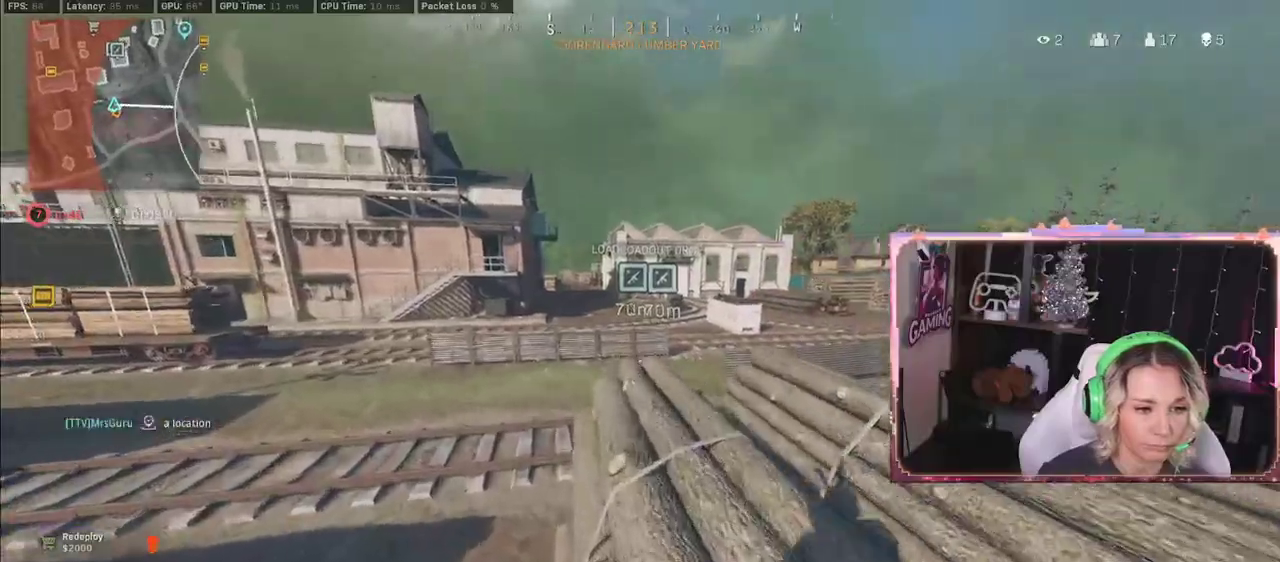
{"buttons": [], "left_stick": "up", "right_stick": "center", "events": [[67, "R3", "down"], [117, "R3", "up"], [233, "R3", "down"], [367, "R3", "up"]]}
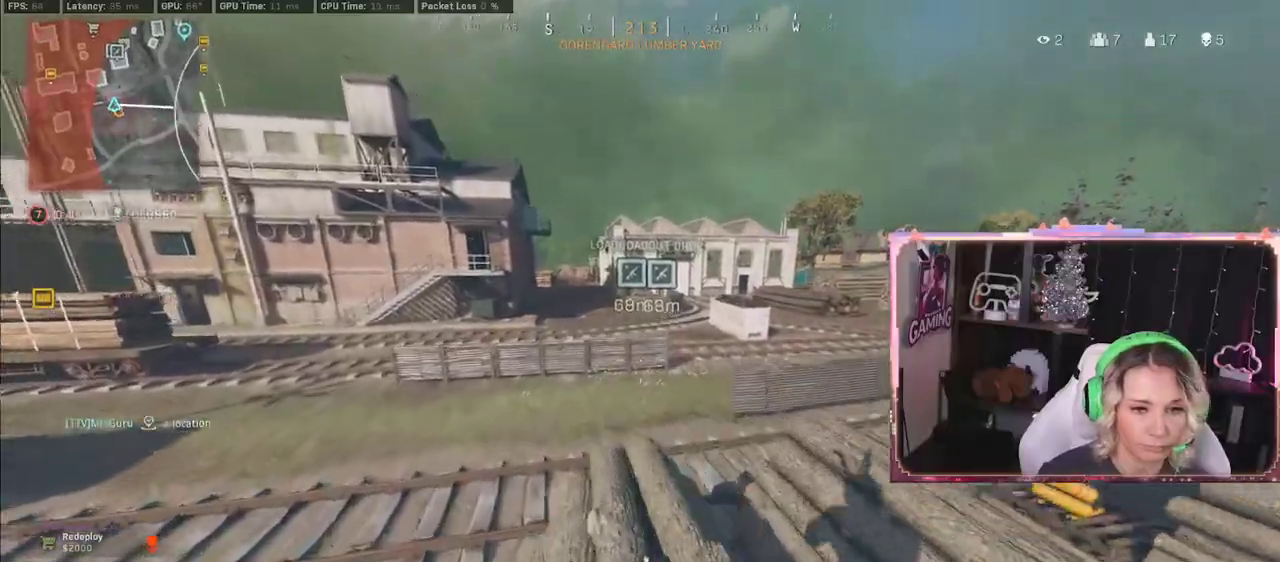
{"buttons": [], "left_stick": "up", "right_stick": "center", "events": [[17, "L3", "down"], [350, "L3", "up"]]}
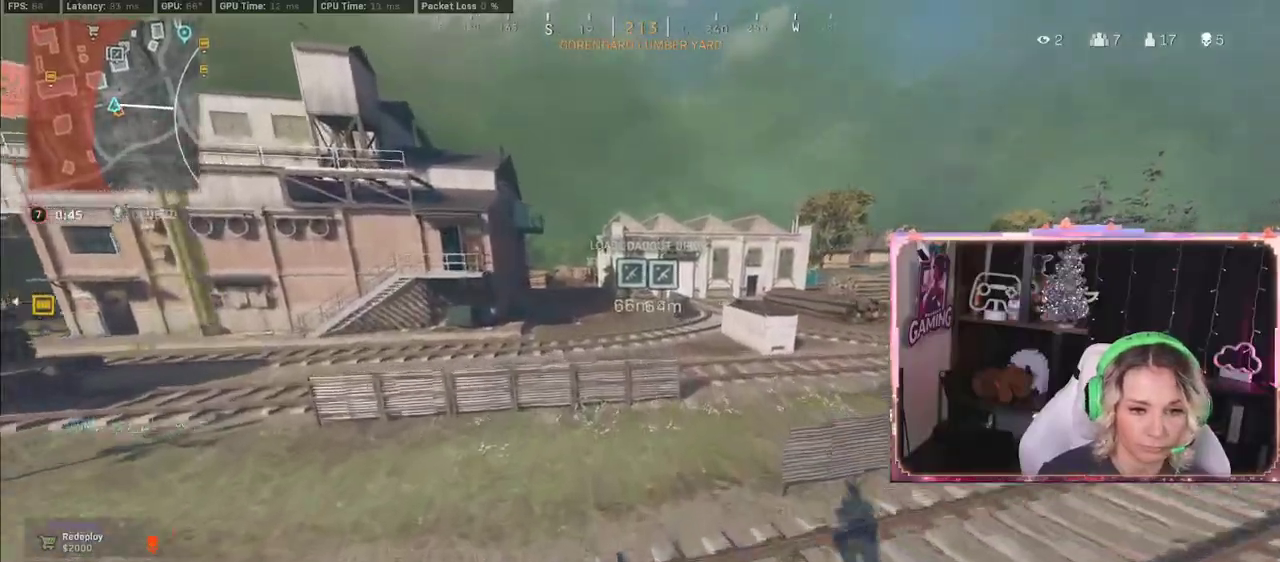
{"buttons": [], "left_stick": "up", "right_stick": "center", "events": [[17, "L3", "down"], [267, "L3", "up"]]}
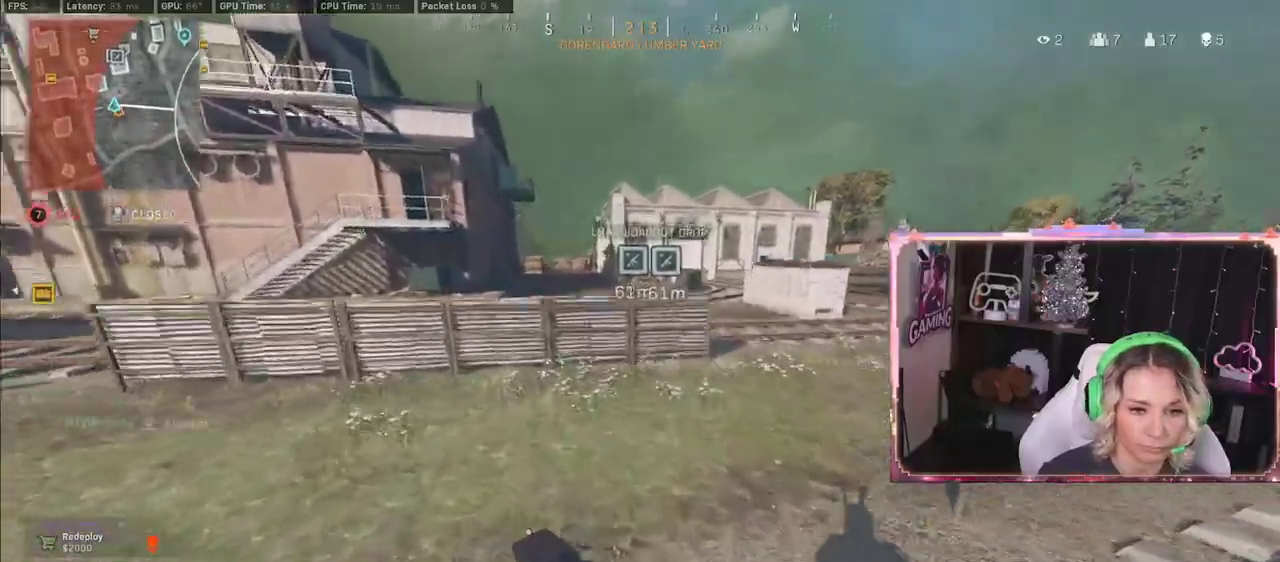
{"buttons": [], "left_stick": "up", "right_stick": "center", "events": [[83, "L3", "down"], [83, "right_stick", "right"], [167, "right_stick", "center"], [200, "L3", "up"]]}
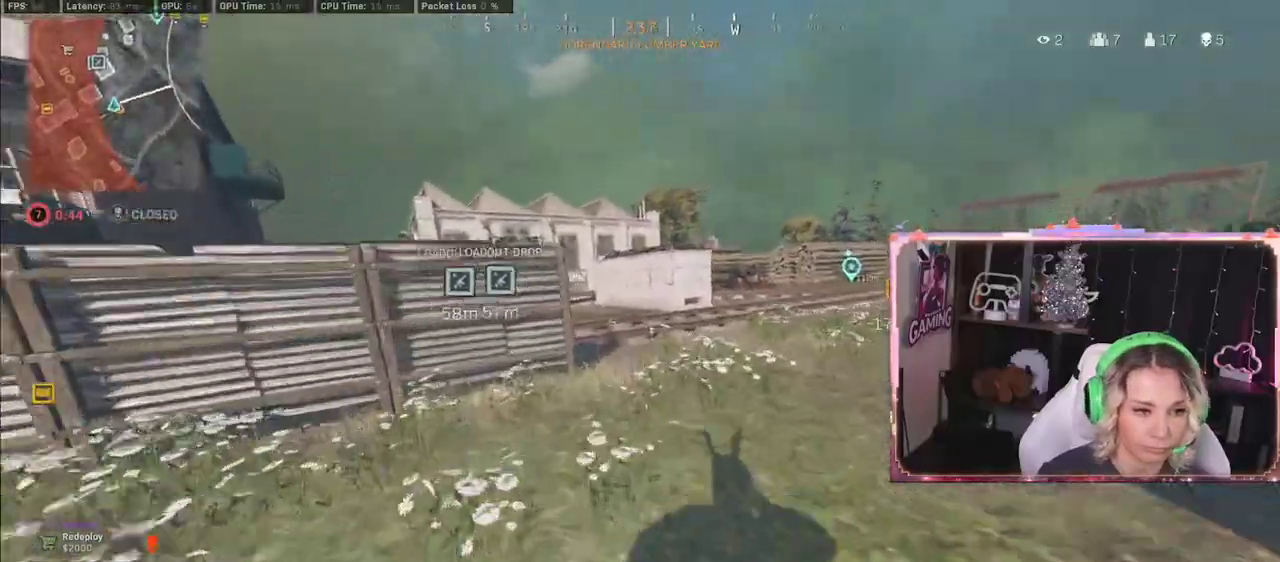
{"buttons": [], "left_stick": "up", "right_stick": "center", "events": [[200, "R3", "down"], [317, "R3", "up"]]}
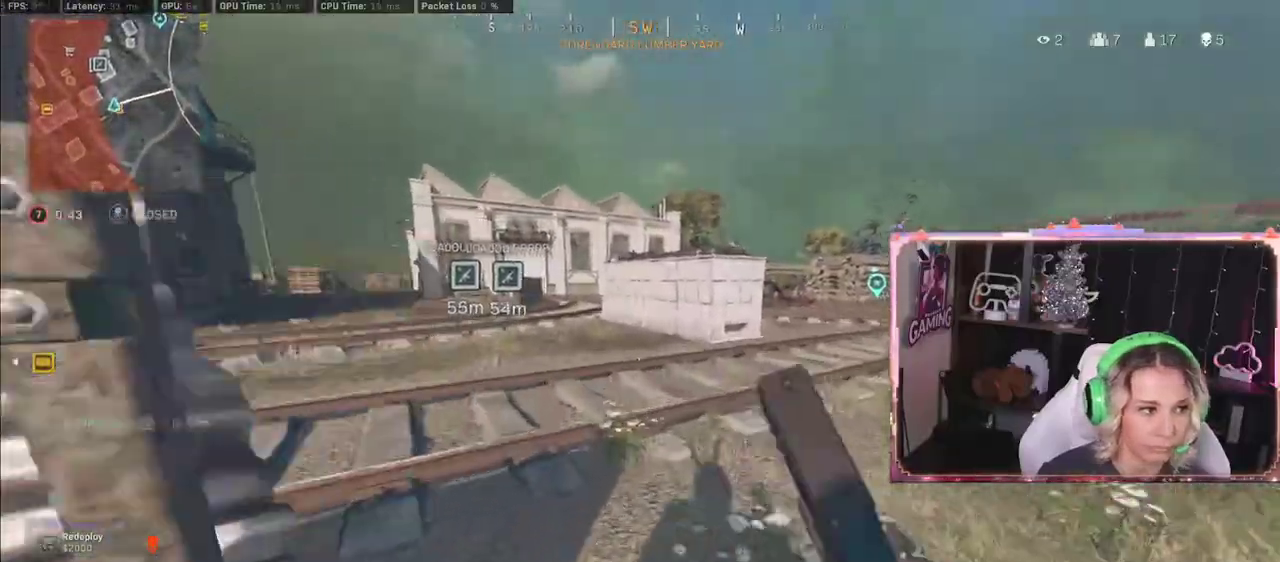
{"buttons": [], "left_stick": "up", "right_stick": "left", "events": [[17, "L3", "down"], [133, "L3", "up"], [283, "right_stick", "left"]]}
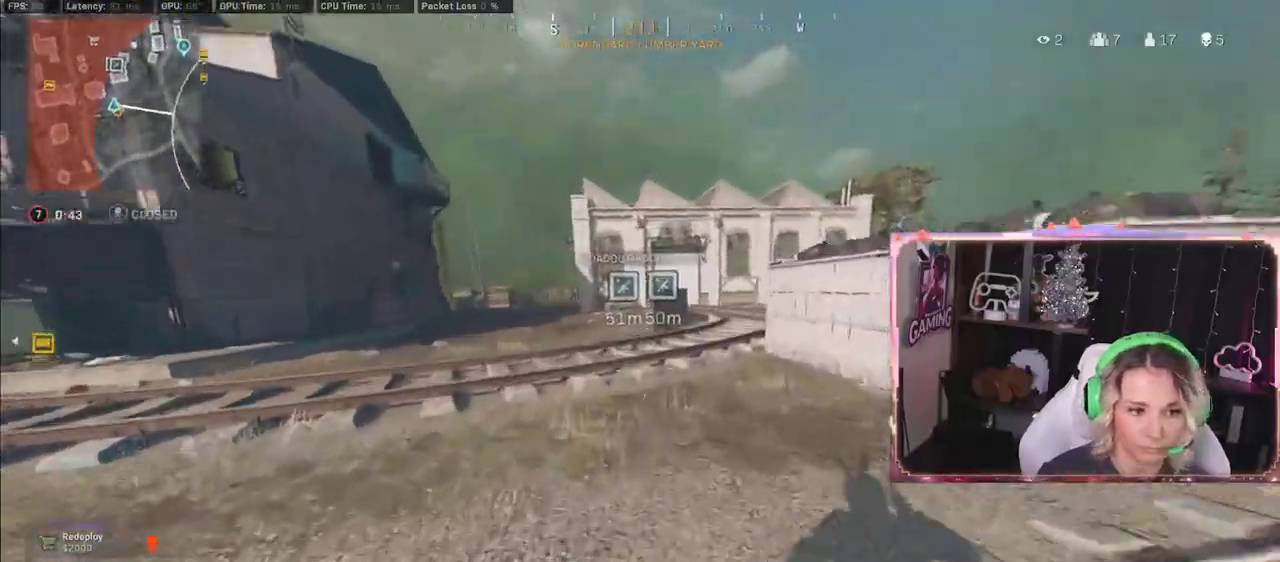
{"buttons": [], "left_stick": "up", "right_stick": "center", "events": [[33, "right_stick", "center"], [183, "R3", "down"], [500, "R3", "up"]]}
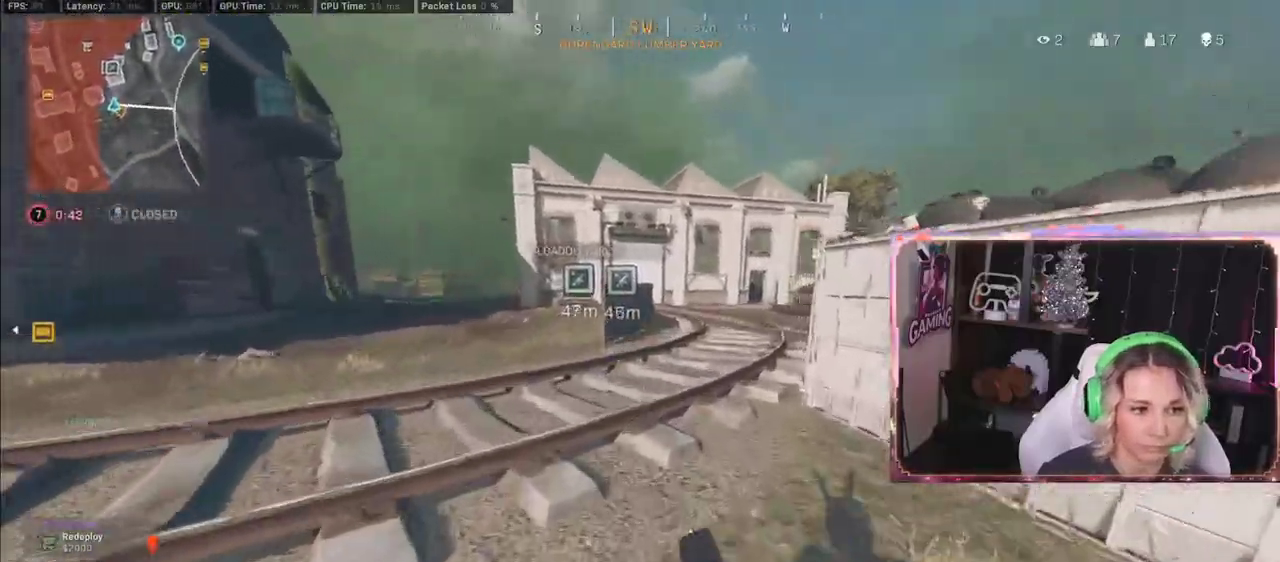
{"buttons": [], "left_stick": "up", "right_stick": "center", "events": [[50, "right_stick", "right"], [483, "right_stick", "center"]]}
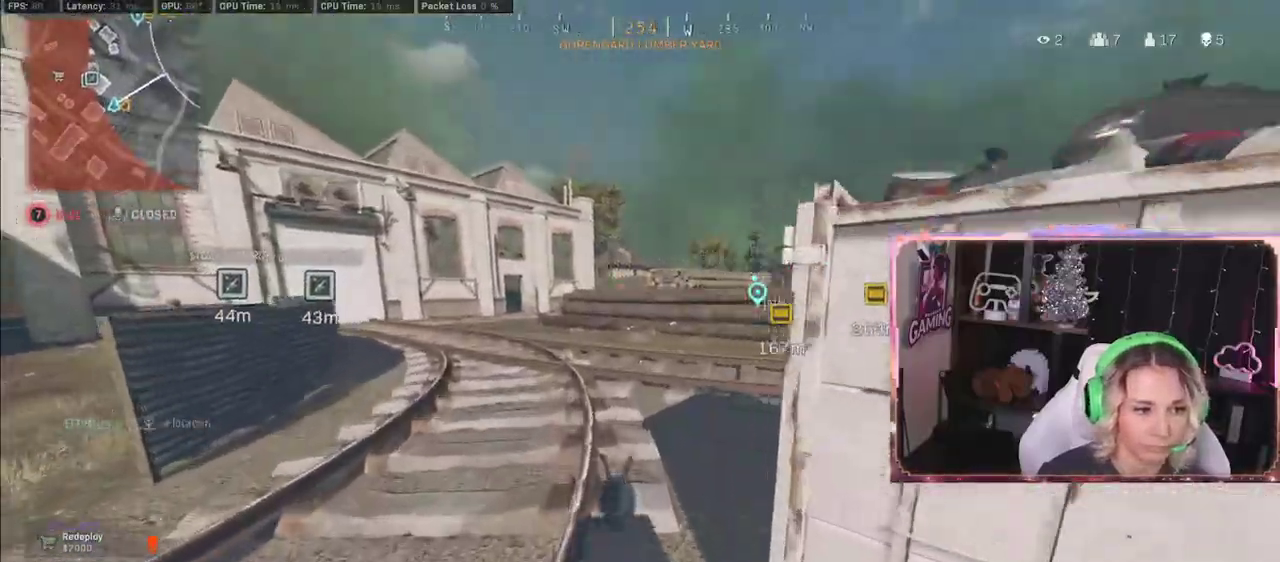
{"buttons": [], "left_stick": "up", "right_stick": "center", "events": [[267, "right_stick", "right"], [333, "right_stick", "center"]]}
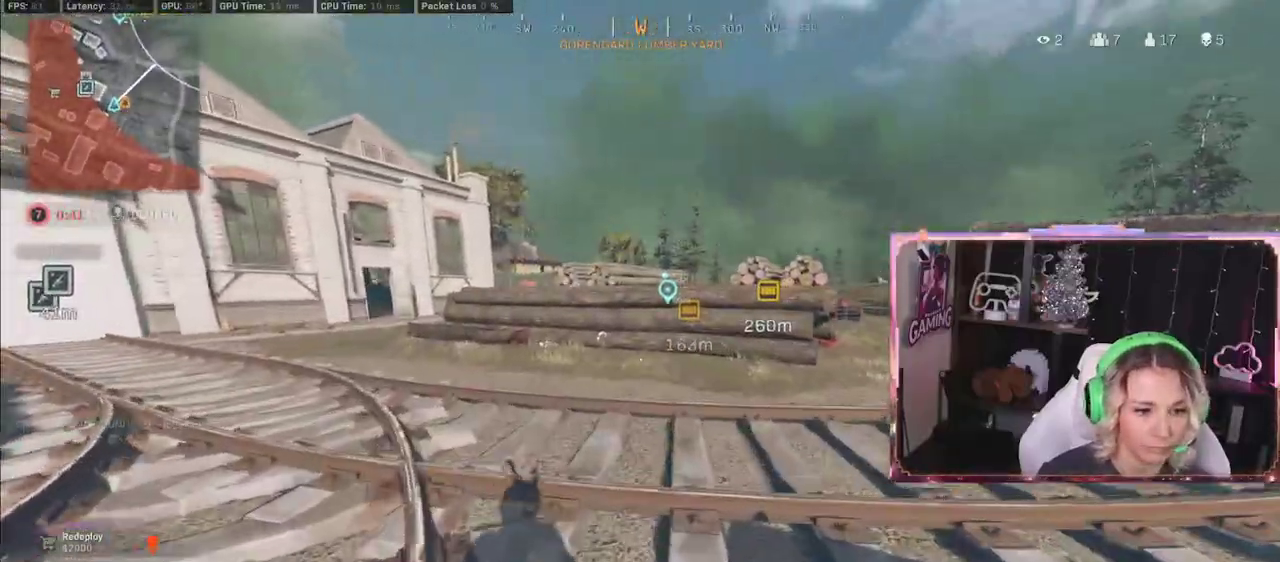
{"buttons": ["R3"], "left_stick": "up", "right_stick": "center", "events": [[33, "R3", "down"], [133, "R3", "up"], [217, "R3", "down"]]}
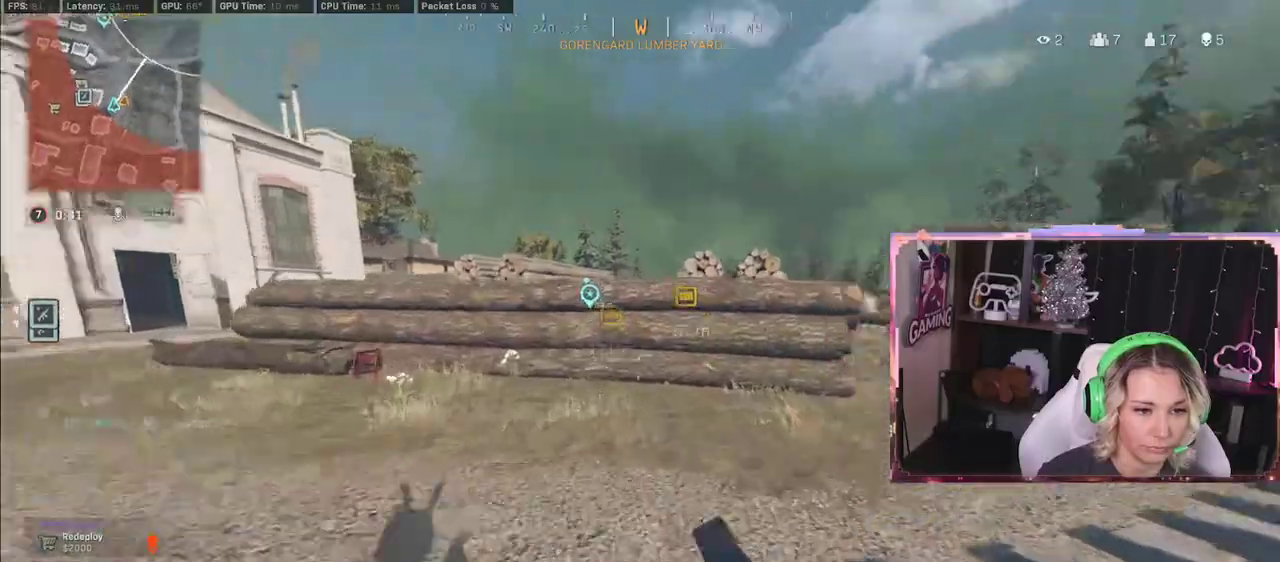
{"buttons": [], "left_stick": "up", "right_stick": "center", "events": [[183, "L3", "down"], [183, "R3", "up"], [467, "L3", "up"]]}
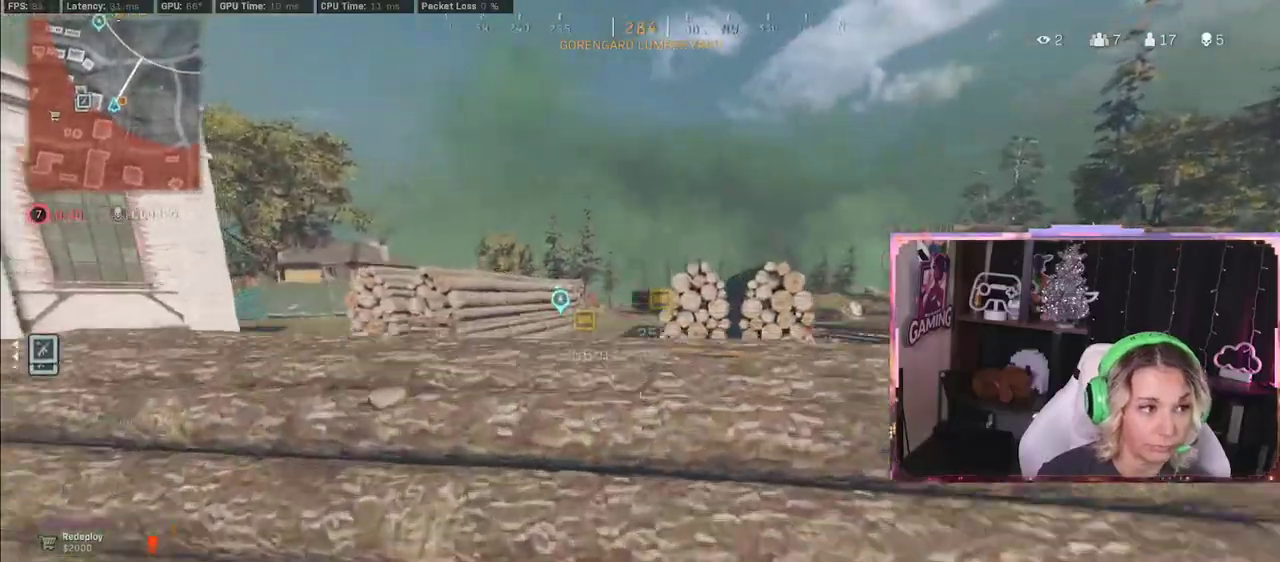
{"buttons": [], "left_stick": "up", "right_stick": "center", "events": [[133, "A", "down"], [450, "A", "up"]]}
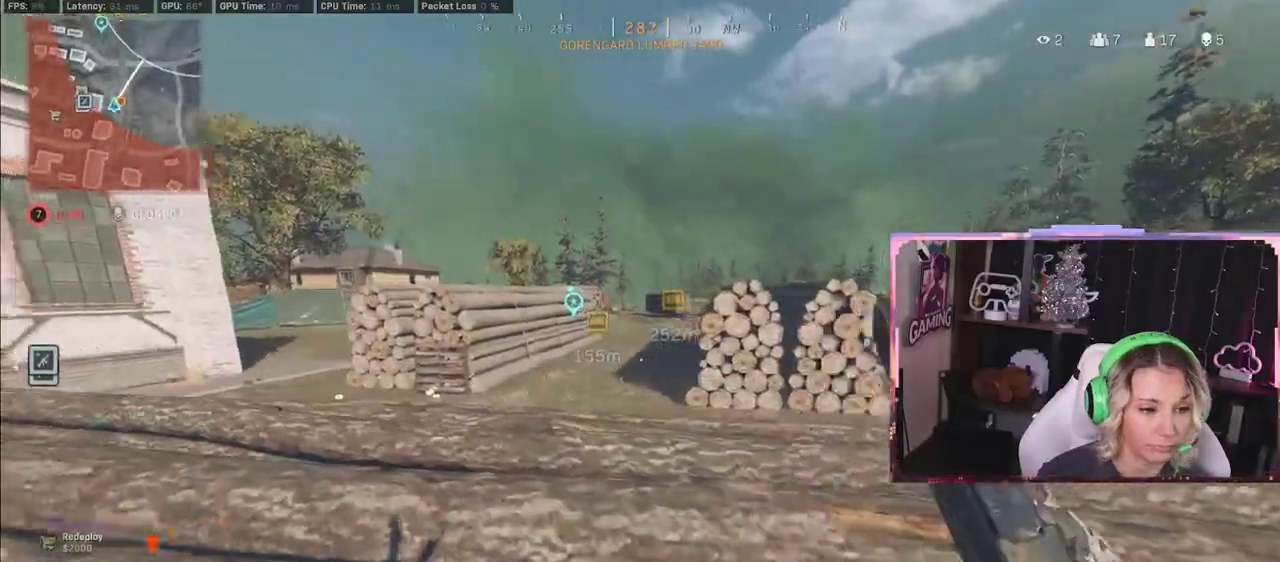
{"buttons": [], "left_stick": "up", "right_stick": "center", "events": [[133, "L3", "down"], [133, "right_stick", "left"], [200, "L3", "up"], [200, "right_stick", "center"]]}
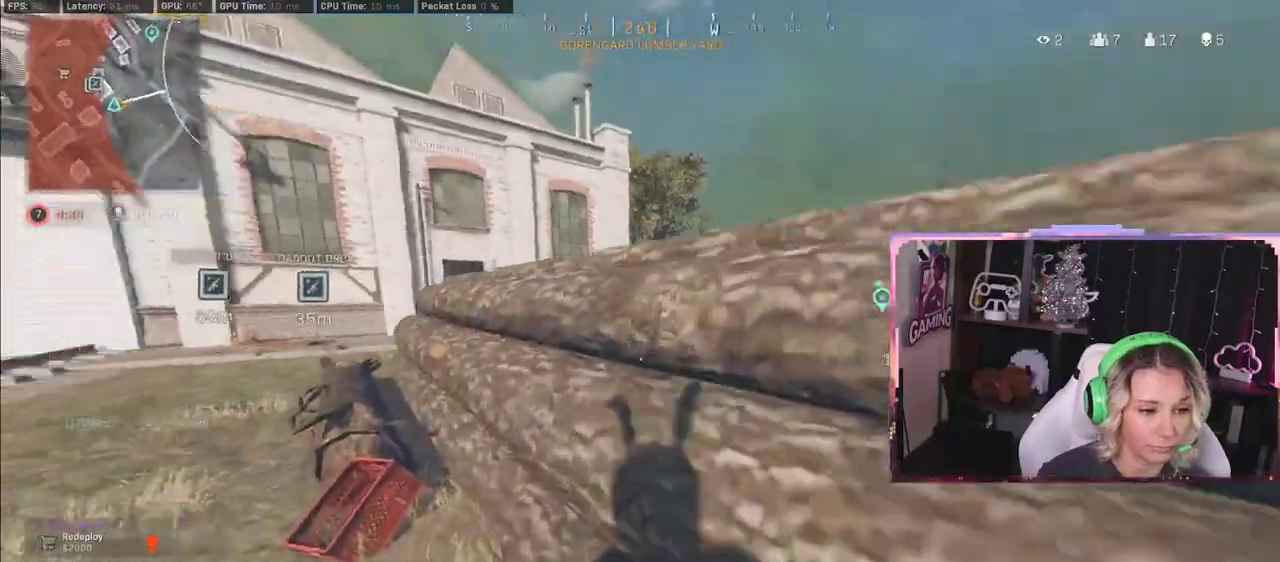
{"buttons": [], "left_stick": "up", "right_stick": "center", "events": [[50, "A", "down"], [367, "A", "up"]]}
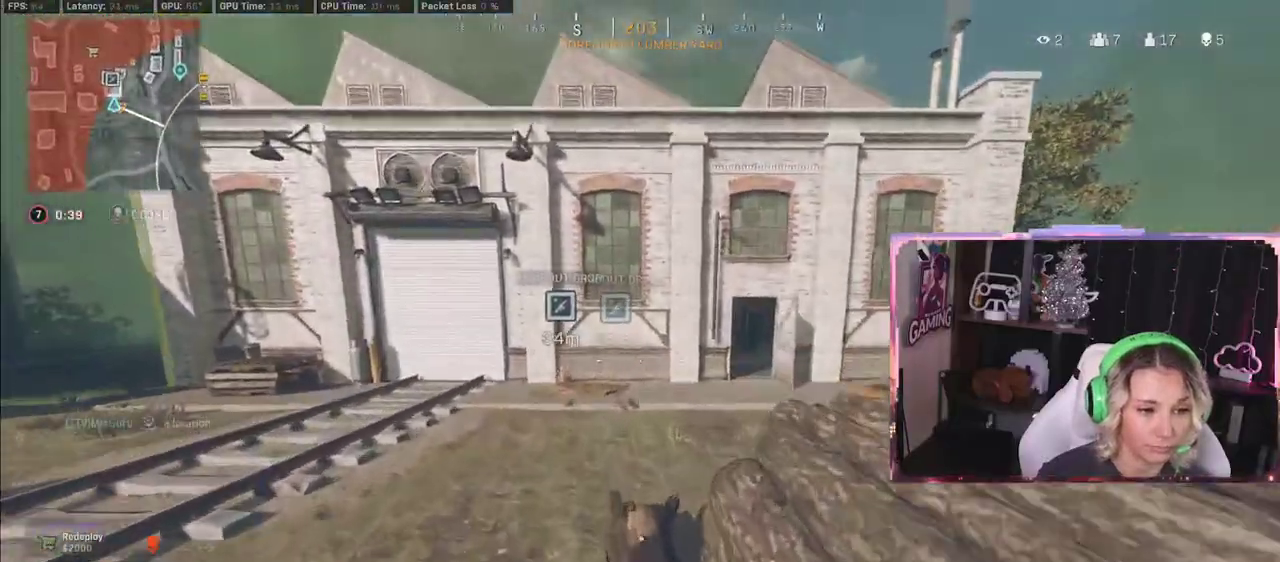
{"buttons": ["L3"], "left_stick": "up", "right_stick": "right", "events": [[150, "A", "down"], [183, "A", "up"], [217, "right_stick", "right"], [350, "L3", "down"]]}
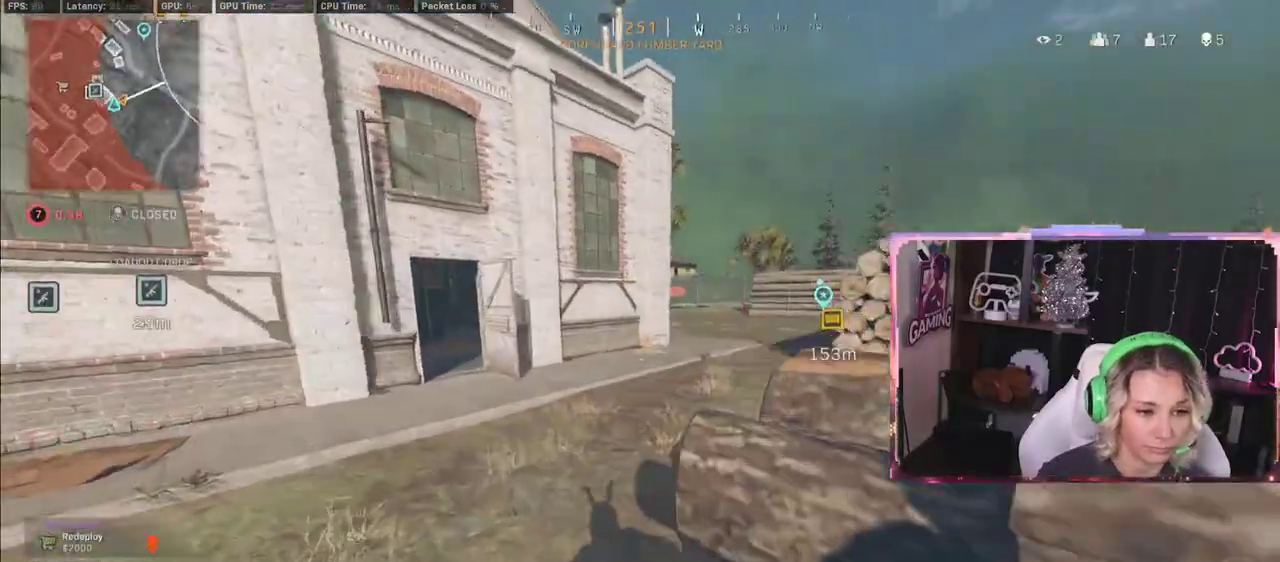
{"buttons": [], "left_stick": "up", "right_stick": "center", "events": [[33, "L3", "up"], [33, "right_stick", "center"]]}
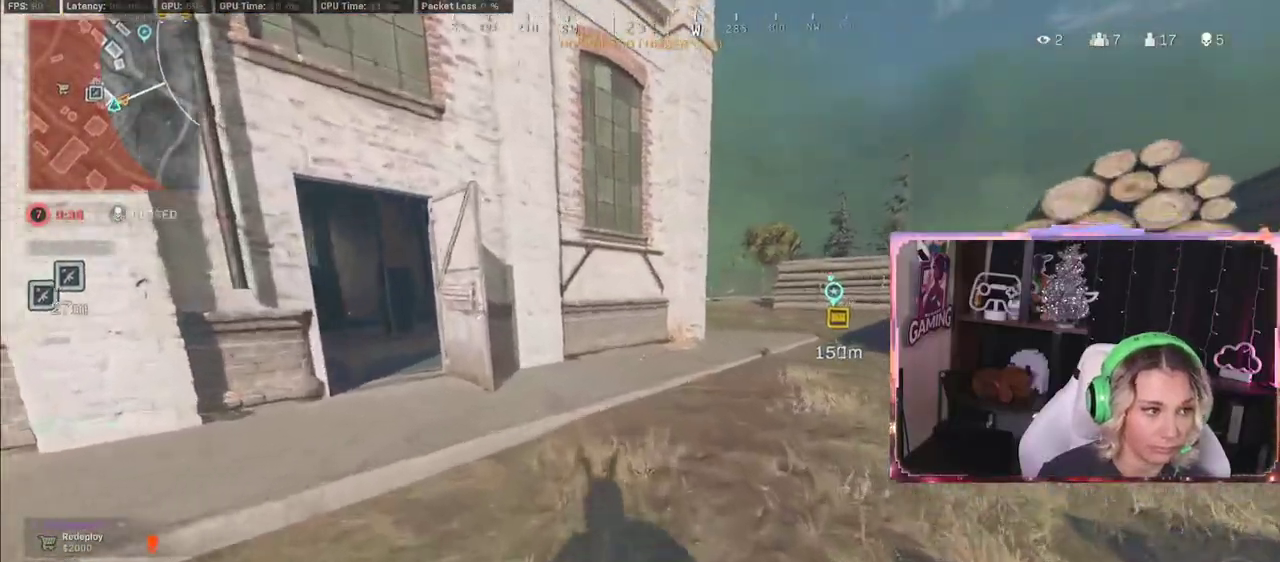
{"buttons": [], "left_stick": "up", "right_stick": "center", "events": []}
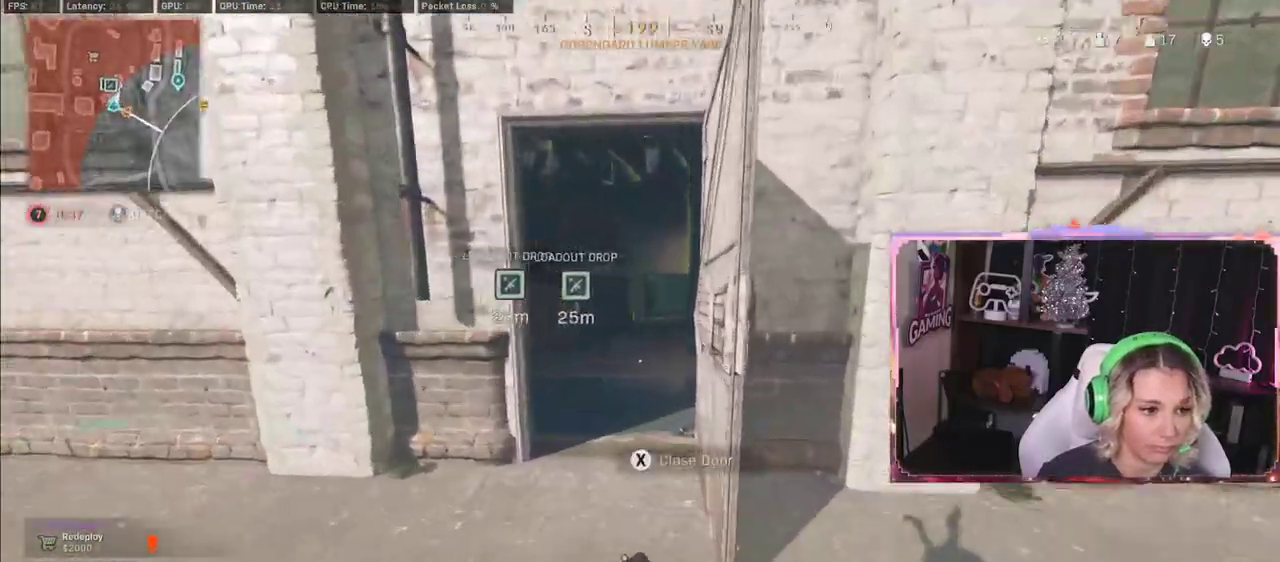
{"buttons": [], "left_stick": "up", "right_stick": "center", "events": []}
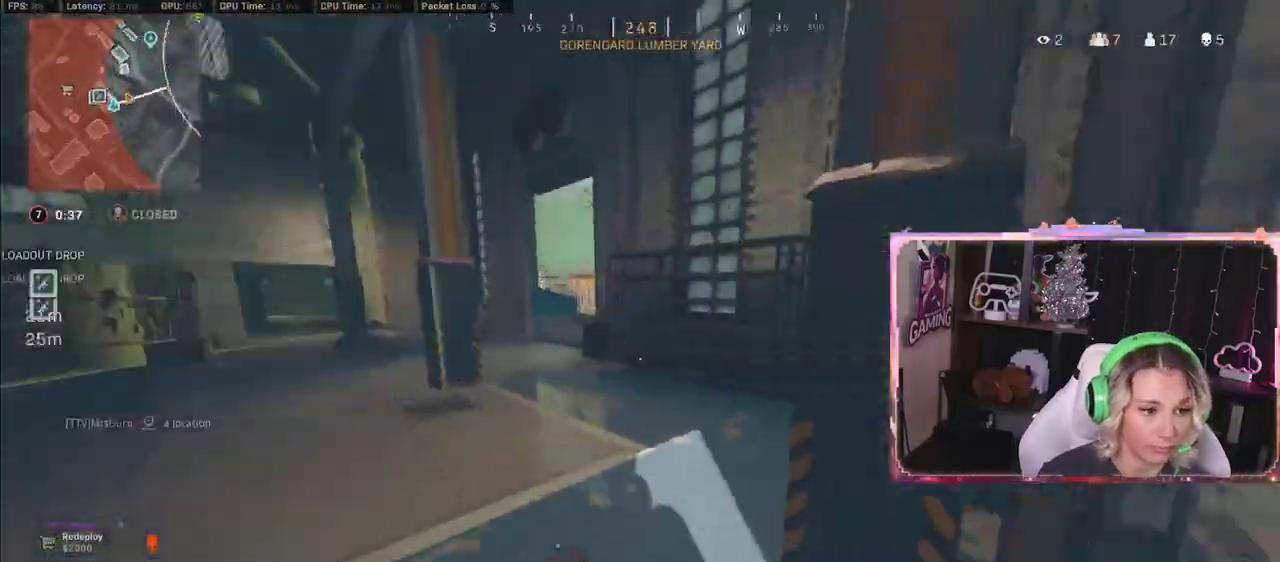
{"buttons": [], "left_stick": "up", "right_stick": "left", "events": [[467, "right_stick", "left"]]}
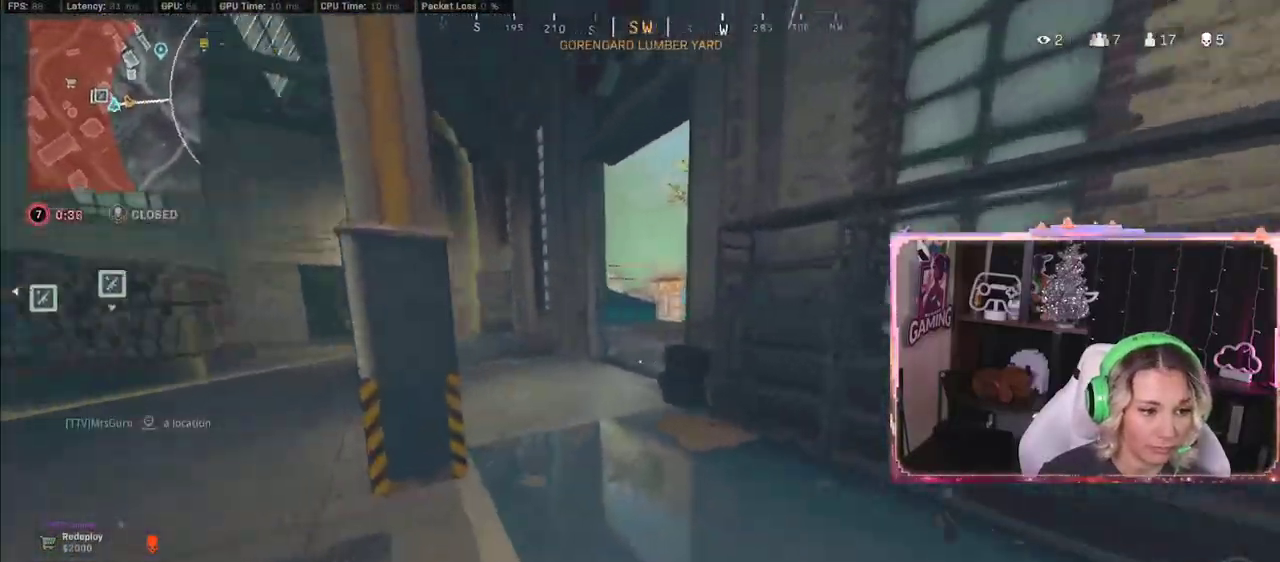
{"buttons": [], "left_stick": "up", "right_stick": "center", "events": [[167, "right_stick", "center"]]}
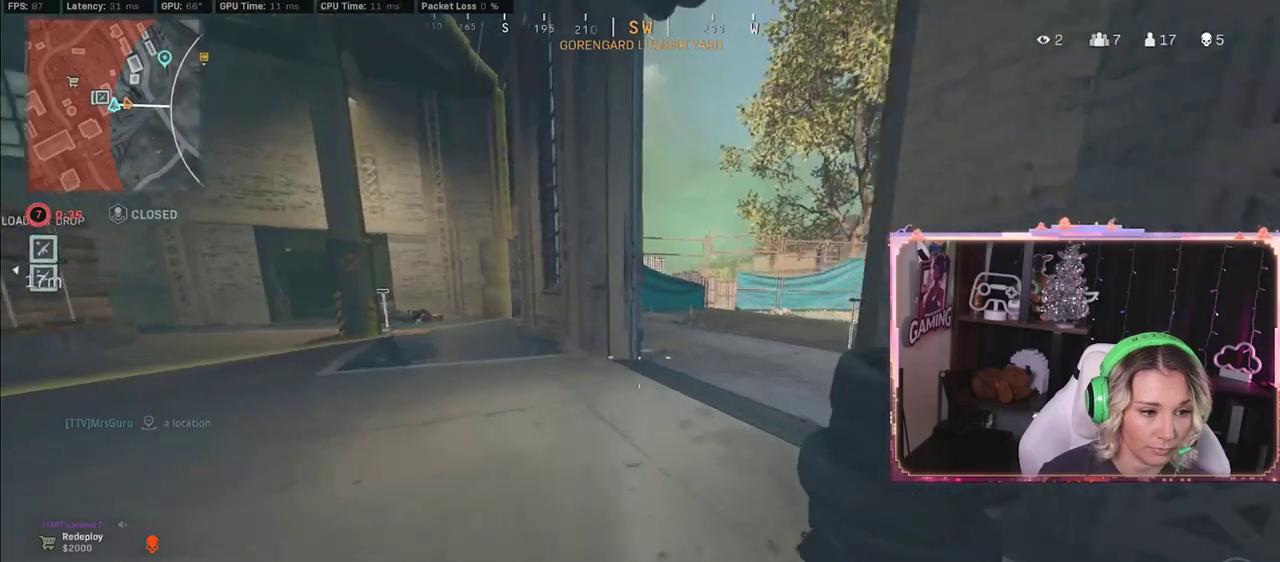
{"buttons": ["L3"], "left_stick": "up", "right_stick": "right", "events": [[50, "R3", "down"], [150, "R3", "up"], [433, "L3", "down"], [433, "right_stick", "right"]]}
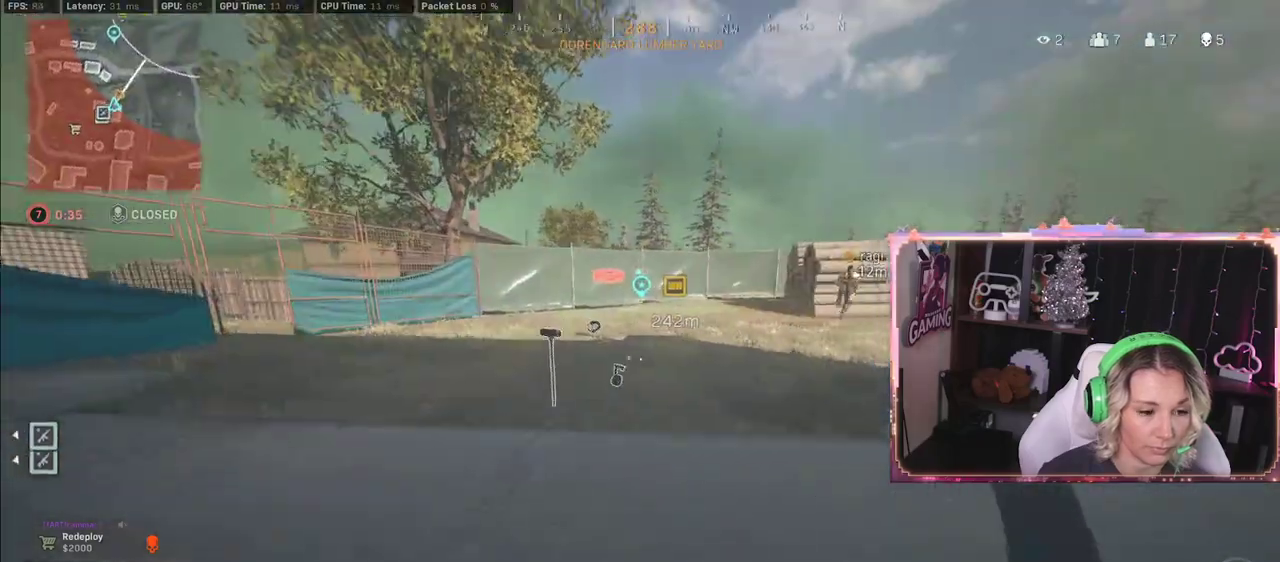
{"buttons": [], "left_stick": "down", "right_stick": "down", "events": [[83, "L3", "up"], [83, "right_stick", "center"], [200, "right_stick", "left"], [250, "right_stick", "center"], [350, "left_stick", "up-right"], [467, "left_stick", "down"], [467, "right_stick", "down"]]}
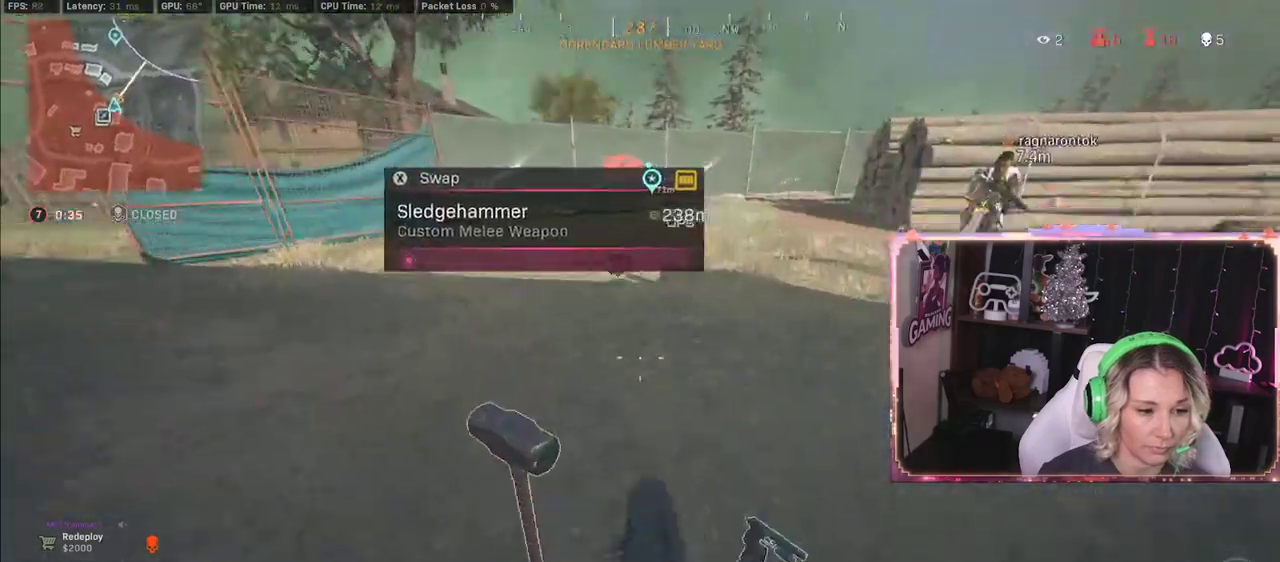
{"buttons": [], "left_stick": "down-right", "right_stick": "center", "events": [[100, "right_stick", "center"], [117, "left_stick", "down-right"]]}
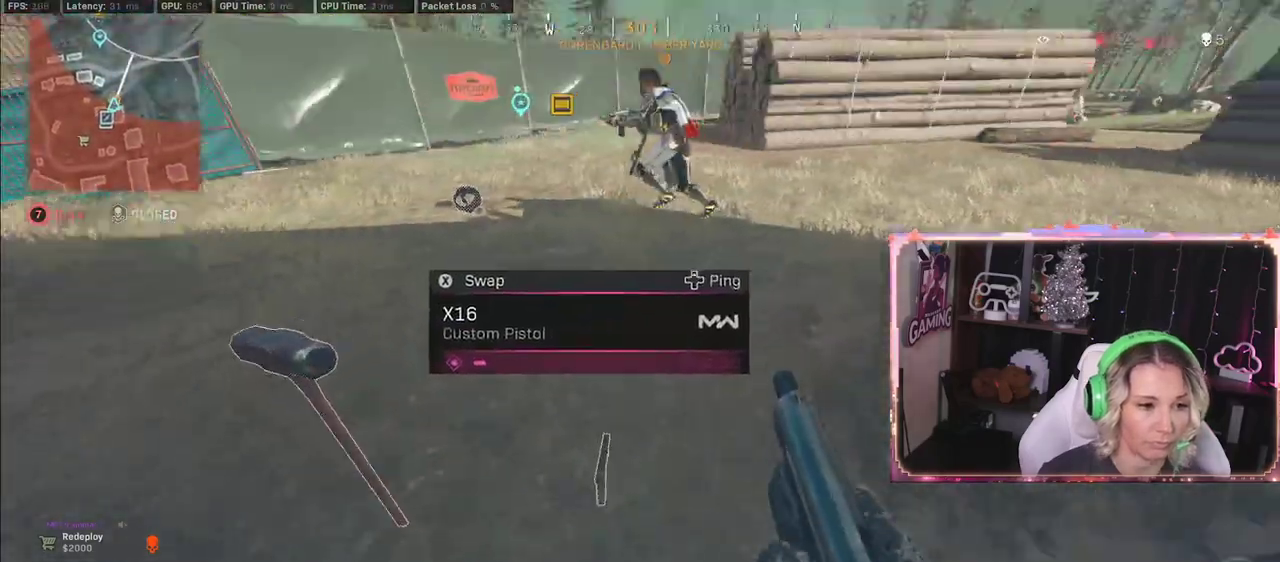
{"buttons": ["X"], "left_stick": "down-right", "right_stick": "center", "events": [[200, "X", "down"]]}
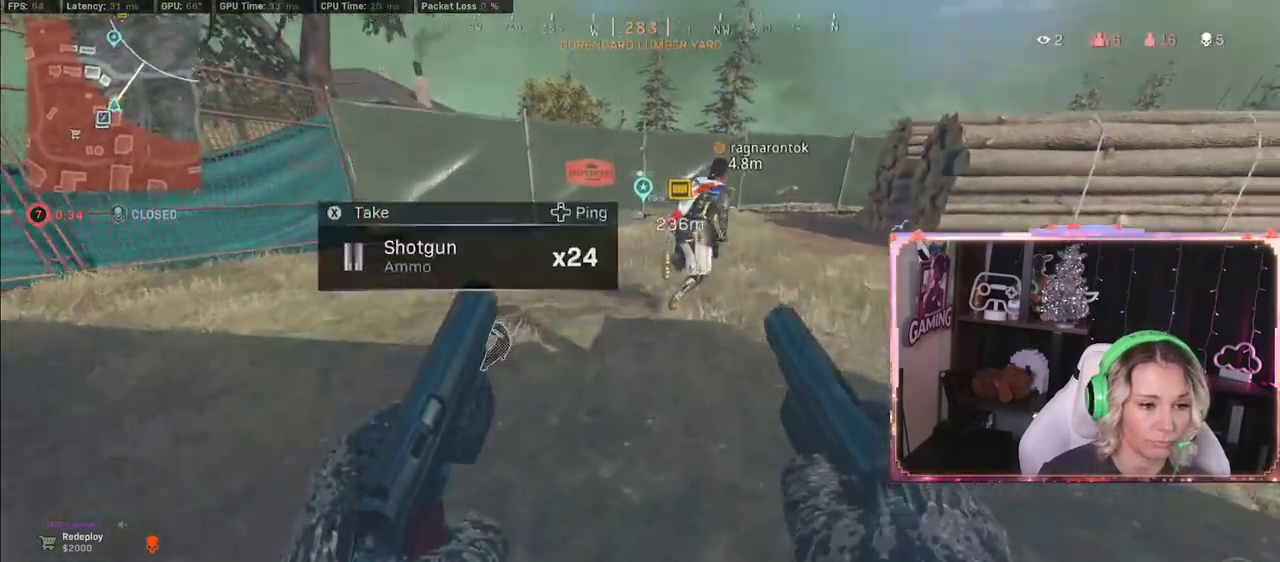
{"buttons": [], "left_stick": "up", "right_stick": "center", "events": [[50, "L3", "down"], [50, "X", "up"], [50, "left_stick", "up"], [67, "right_stick", "up-right"], [217, "L3", "up"], [217, "right_stick", "center"]]}
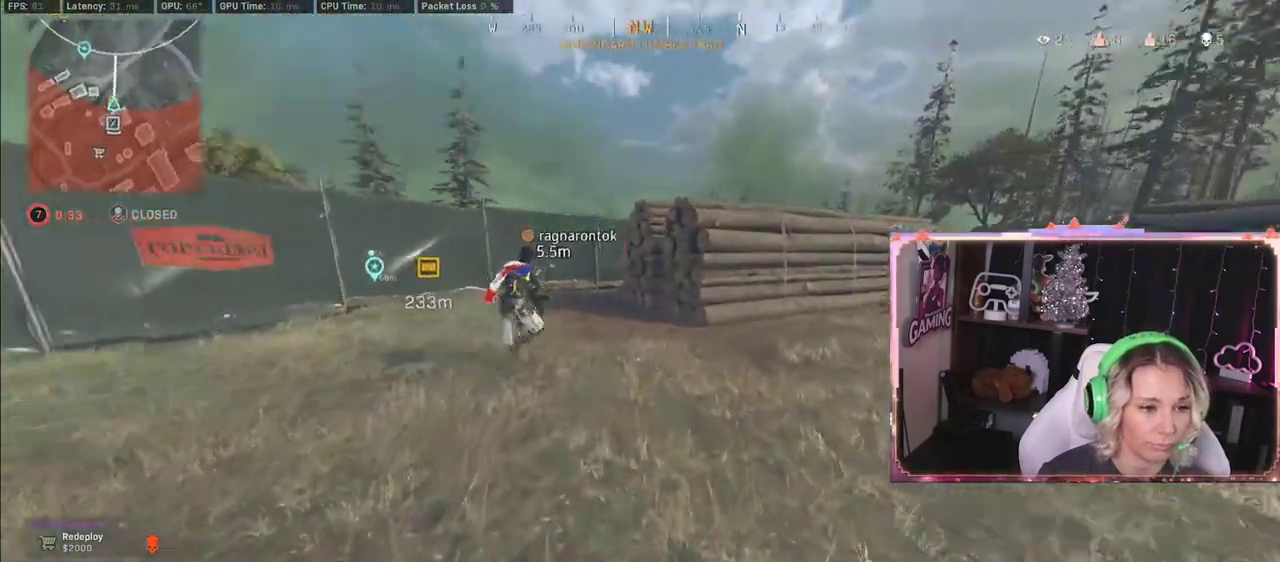
{"buttons": ["L3"], "left_stick": "up", "right_stick": "center", "events": [[433, "L3", "down"]]}
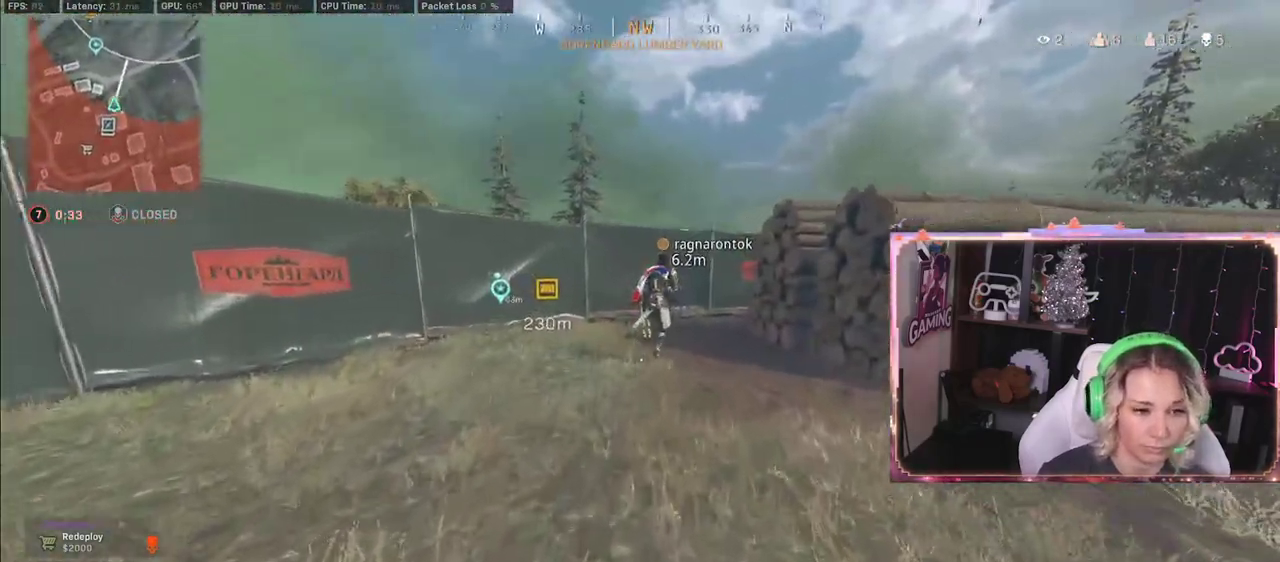
{"buttons": [], "left_stick": "up", "right_stick": "center", "events": [[100, "L3", "up"], [267, "R3", "down"], [350, "R3", "up"]]}
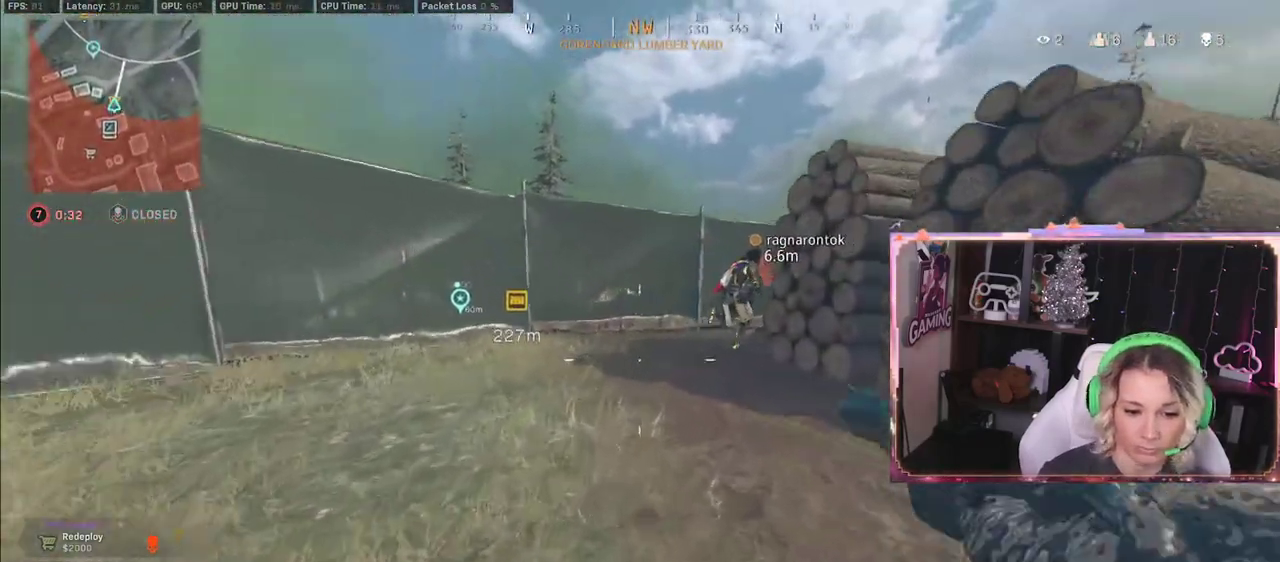
{"buttons": [], "left_stick": "up", "right_stick": "center", "events": [[117, "R3", "down"], [450, "R3", "up"]]}
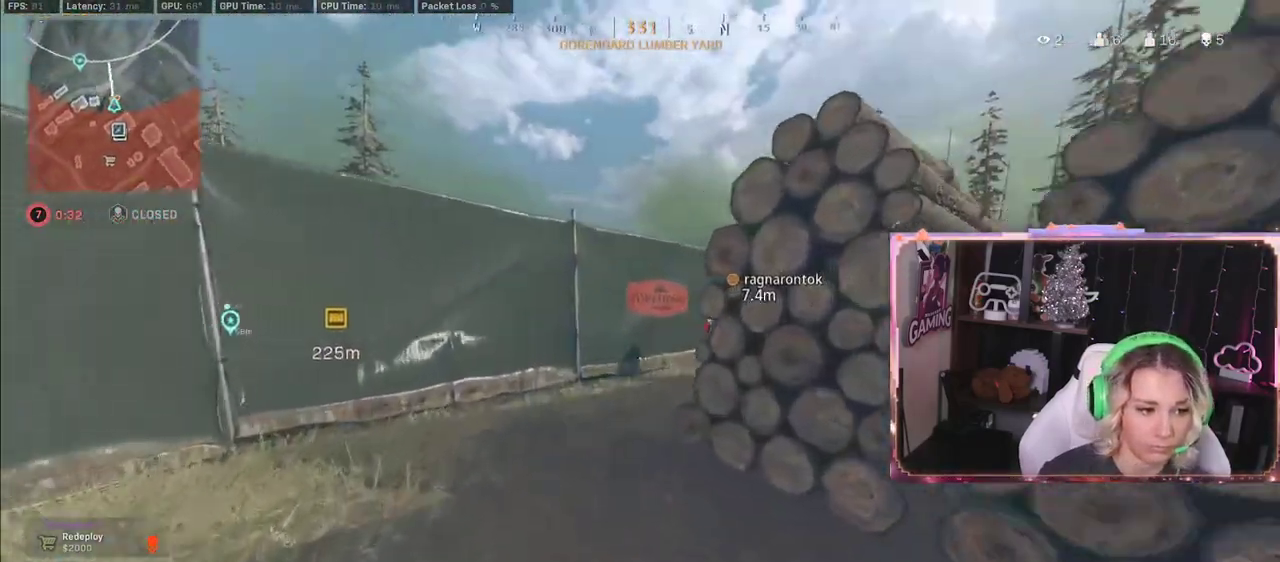
{"buttons": [], "left_stick": "up", "right_stick": "center", "events": []}